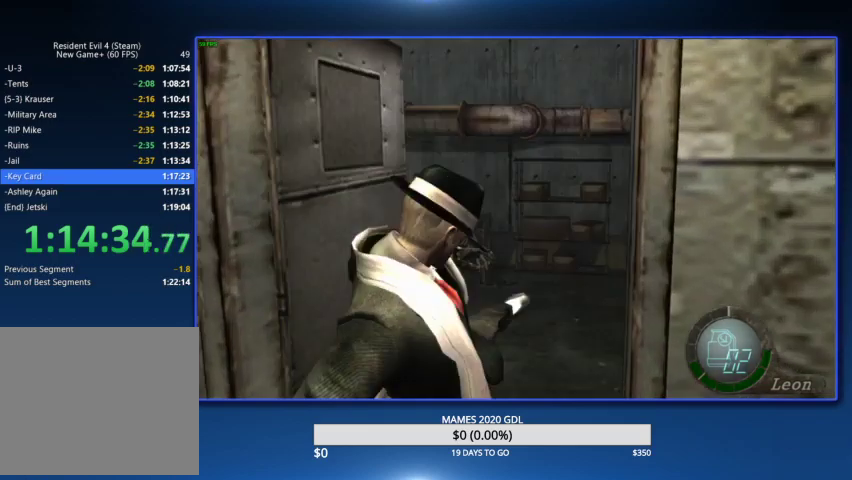
Gameplay with a controller (PlayStation layout); each line is a JSON object with the inputs held at the frame after it. "events" lists button and stick changes between this image and that frame as [ms after this image, input, new state], when the widget could be followed in between. Not read: TOUCHPAD.
{"buttons": ["CIRCLE"], "left_stick": "up", "right_stick": "center", "events": [[333, "CIRCLE", "down"]]}
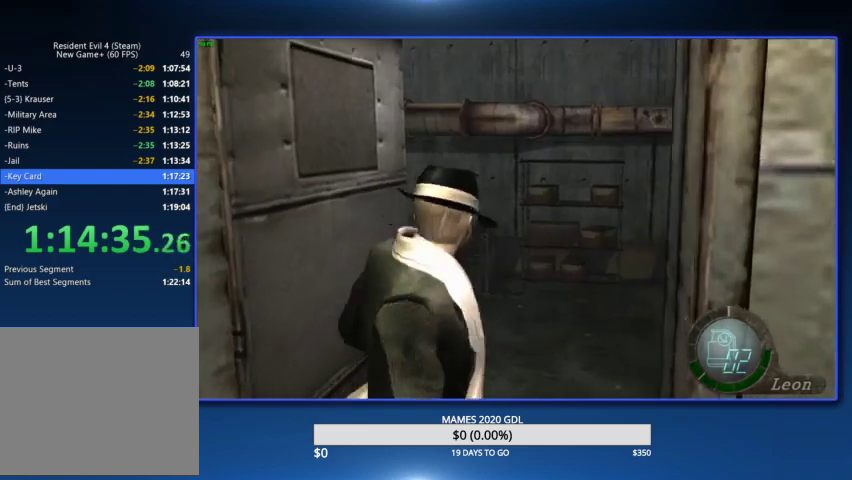
{"buttons": ["CIRCLE"], "left_stick": "up-left", "right_stick": "center", "events": [[33, "CIRCLE", "up"], [100, "CIRCLE", "down"], [167, "CIRCLE", "up"], [200, "CIRCLE", "down"], [300, "CIRCLE", "up"], [367, "CIRCLE", "down"], [367, "left_stick", "up-left"], [467, "CIRCLE", "up"], [500, "CIRCLE", "down"]]}
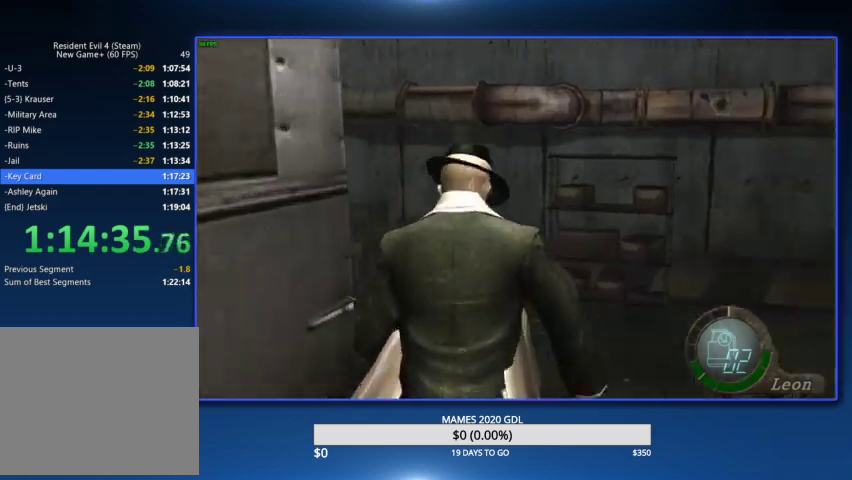
{"buttons": [], "left_stick": "up-left", "right_stick": "center"}
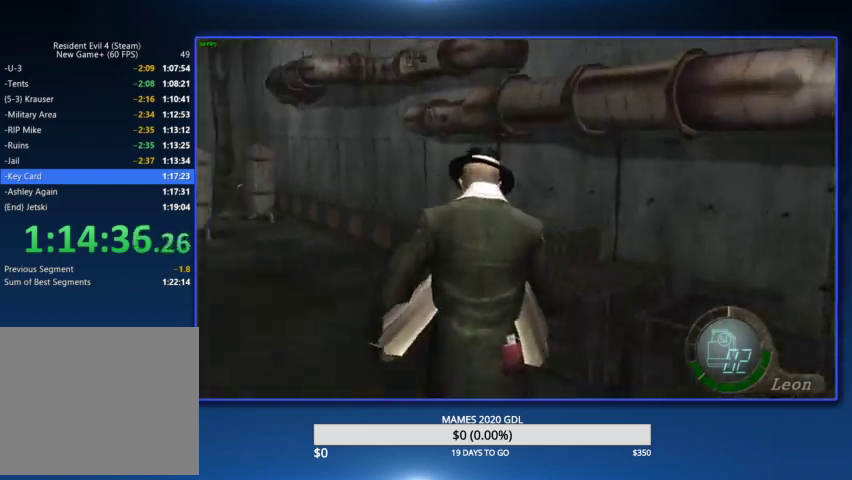
{"buttons": ["CIRCLE"], "left_stick": "up", "right_stick": "center"}
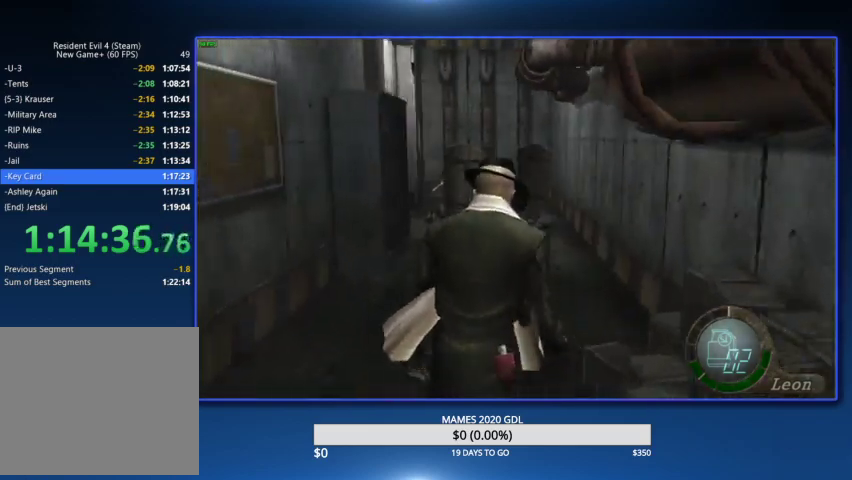
{"buttons": [], "left_stick": "up", "right_stick": "center", "events": [[467, "CIRCLE", "up"]]}
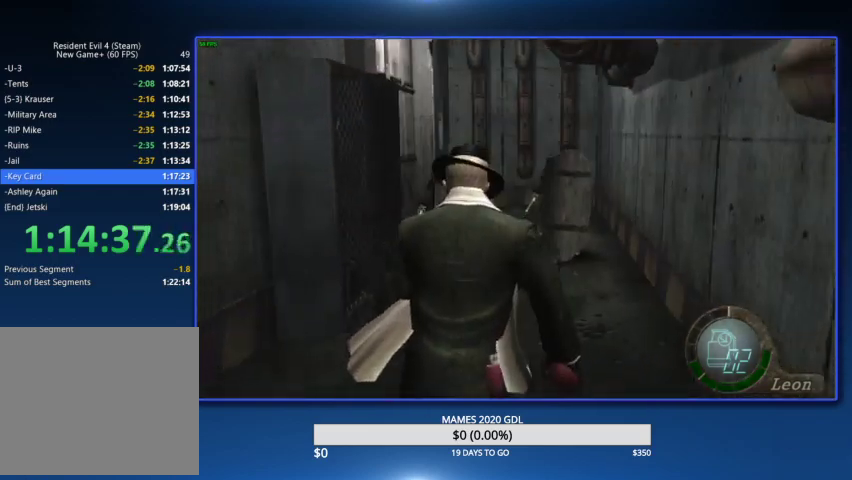
{"buttons": [], "left_stick": "down", "right_stick": "center", "events": [[467, "left_stick", "down"]]}
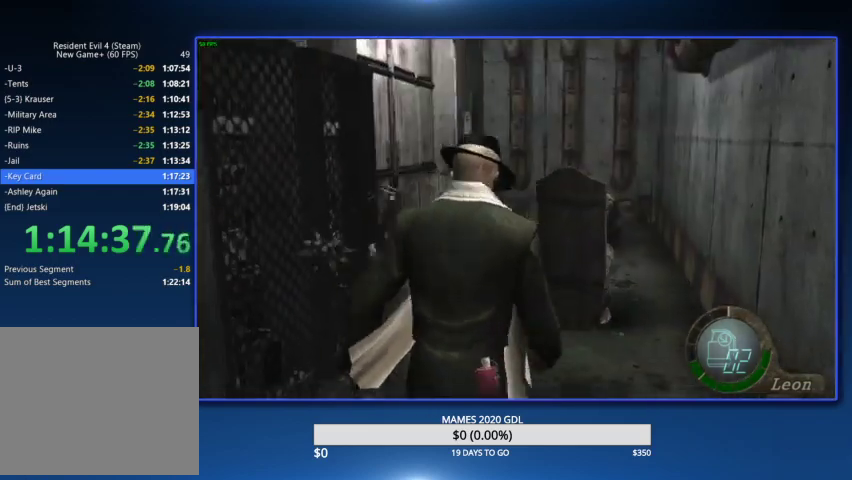
{"buttons": [], "left_stick": "down", "right_stick": "center"}
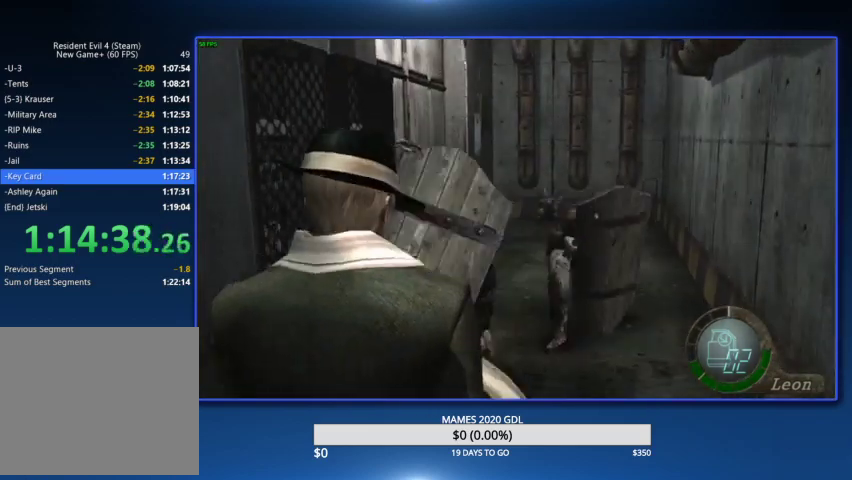
{"buttons": [], "left_stick": "up-left", "right_stick": "center", "events": [[167, "left_stick", "up"], [500, "left_stick", "up-left"]]}
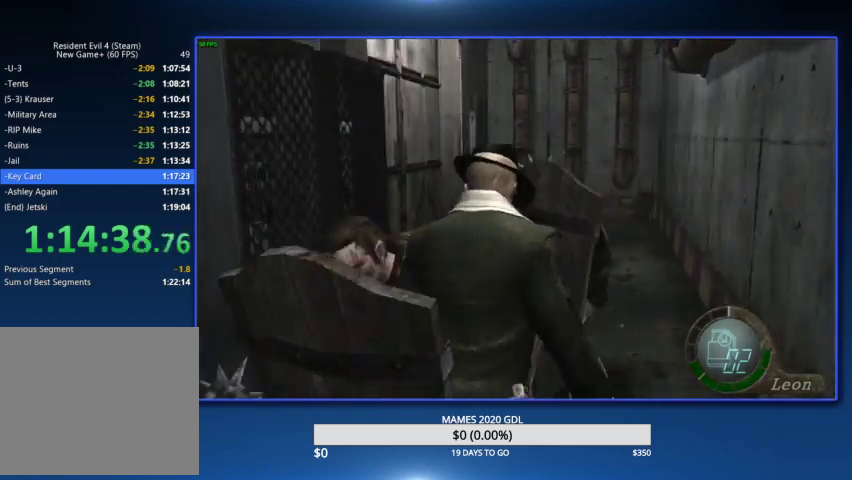
{"buttons": [], "left_stick": "up", "right_stick": "center", "events": [[333, "left_stick", "up"]]}